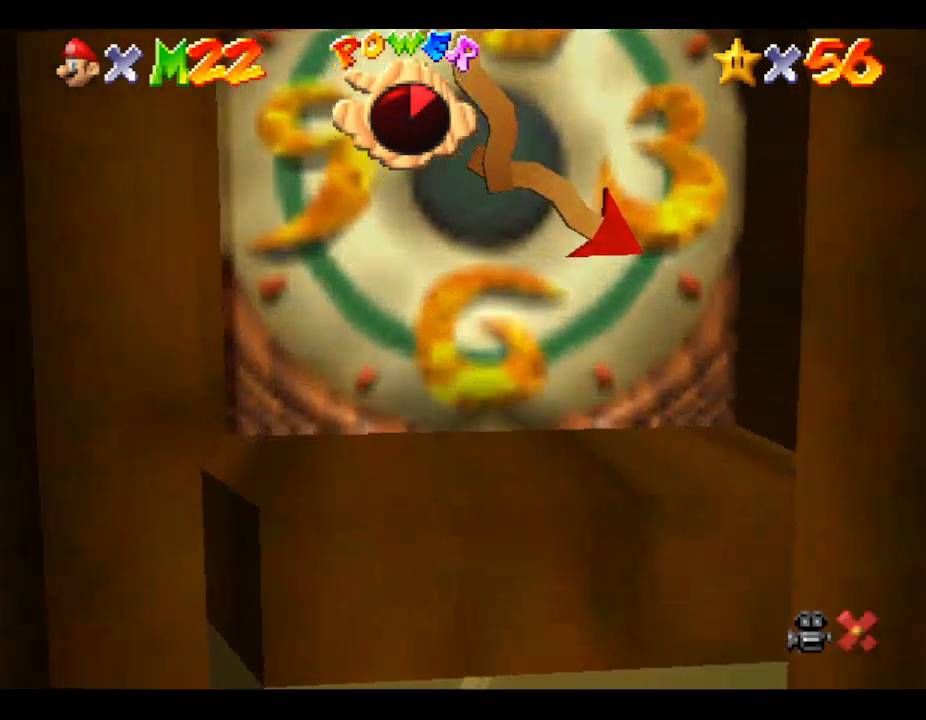
Gameplay with a controller (Nintendo layout); each line is a JSON object with the inputs held at the frame after it. "events" lists button and stick changes between this image and that frame as [ms after this image, input, new state], when the widget could be followed in between. Not read: L3 R3.
{"buttons": [], "left_stick": "center", "events": [[400, "left_stick", "center"]]}
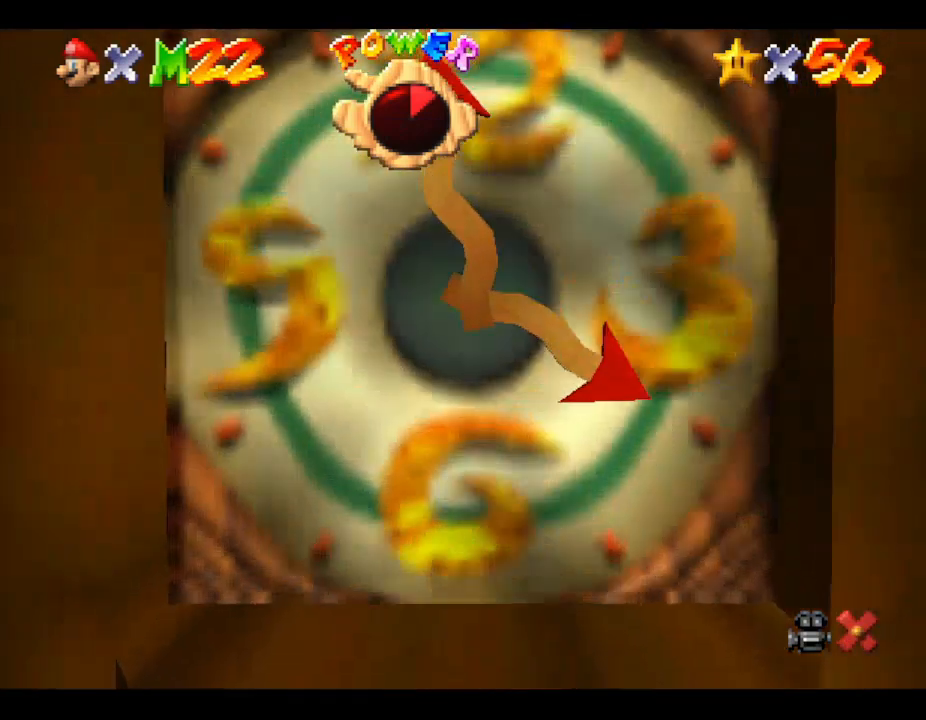
{"buttons": [], "left_stick": "center", "events": []}
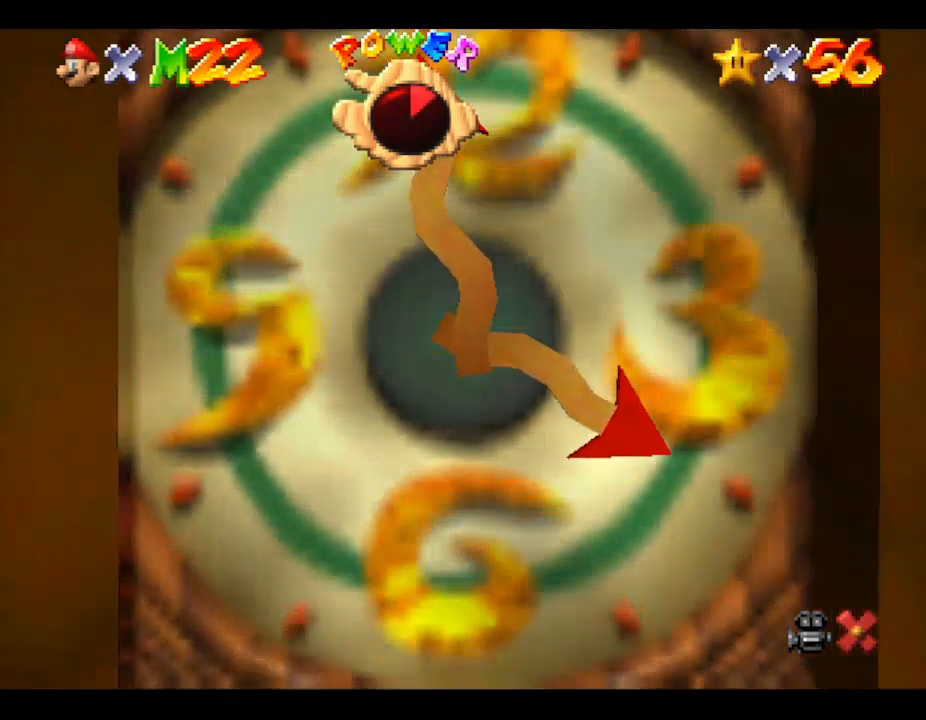
{"buttons": [], "left_stick": "center", "events": []}
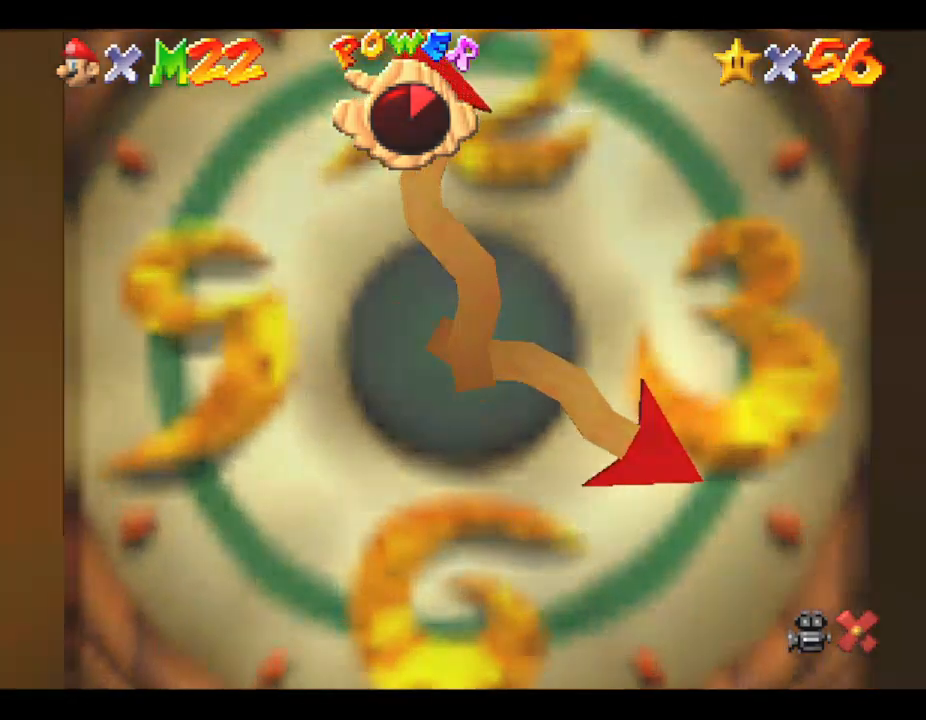
{"buttons": [], "left_stick": "center", "events": []}
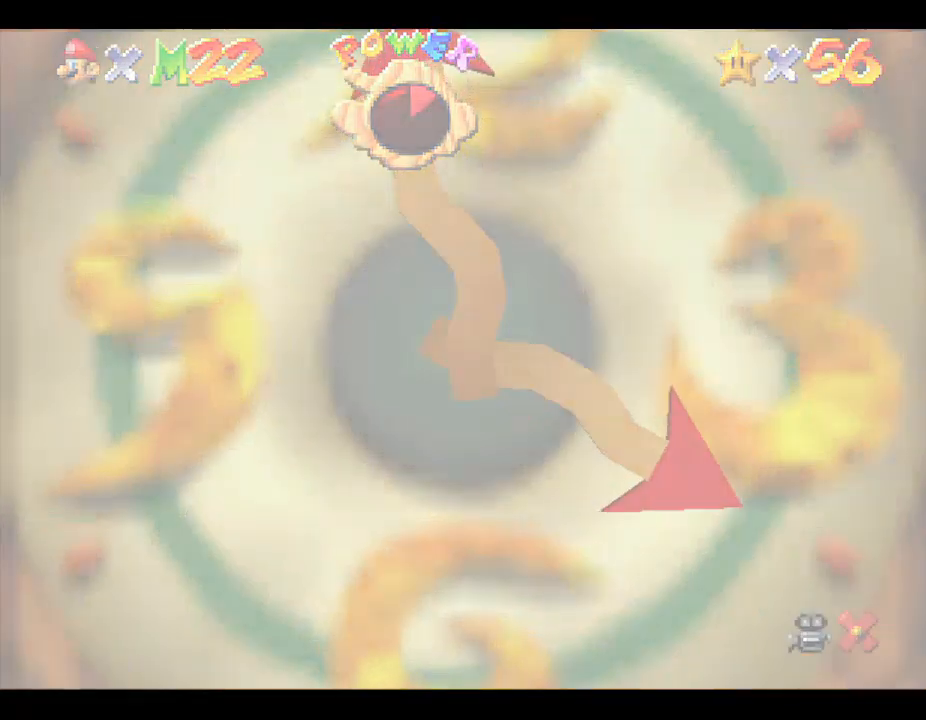
{"buttons": [], "left_stick": "center", "events": []}
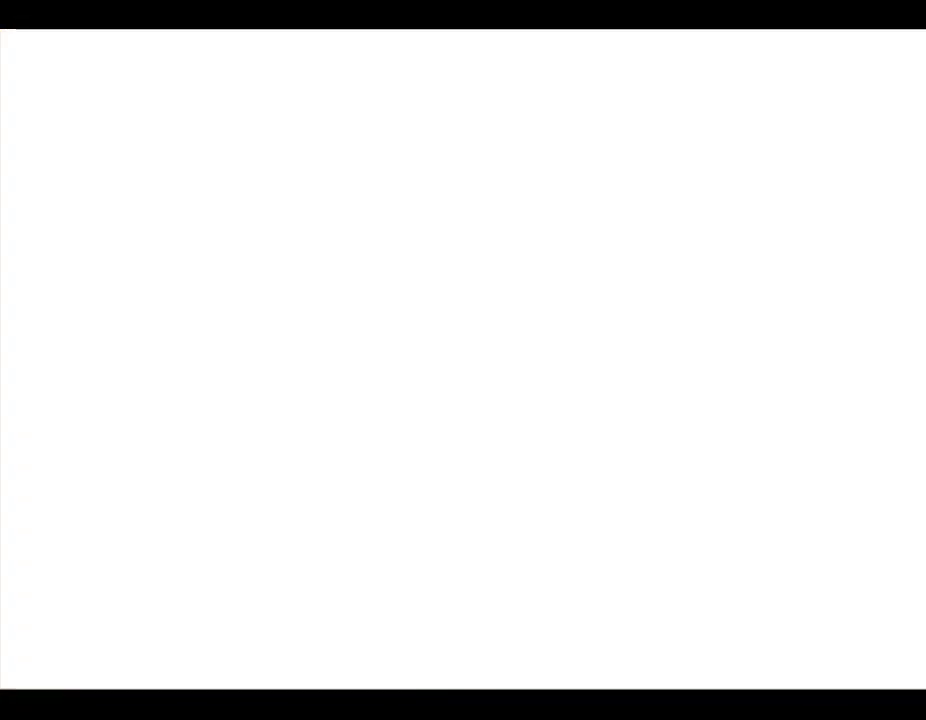
{"buttons": [], "left_stick": "center", "events": []}
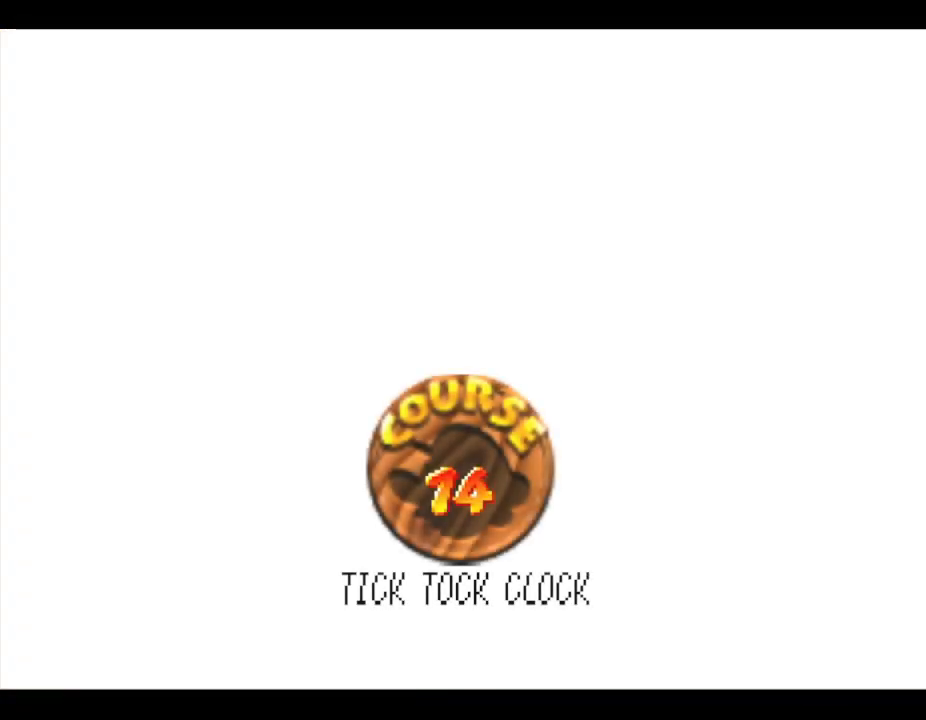
{"buttons": [], "left_stick": "center", "events": [[200, "A", "down"], [267, "A", "up"], [400, "A", "down"], [433, "A", "up"]]}
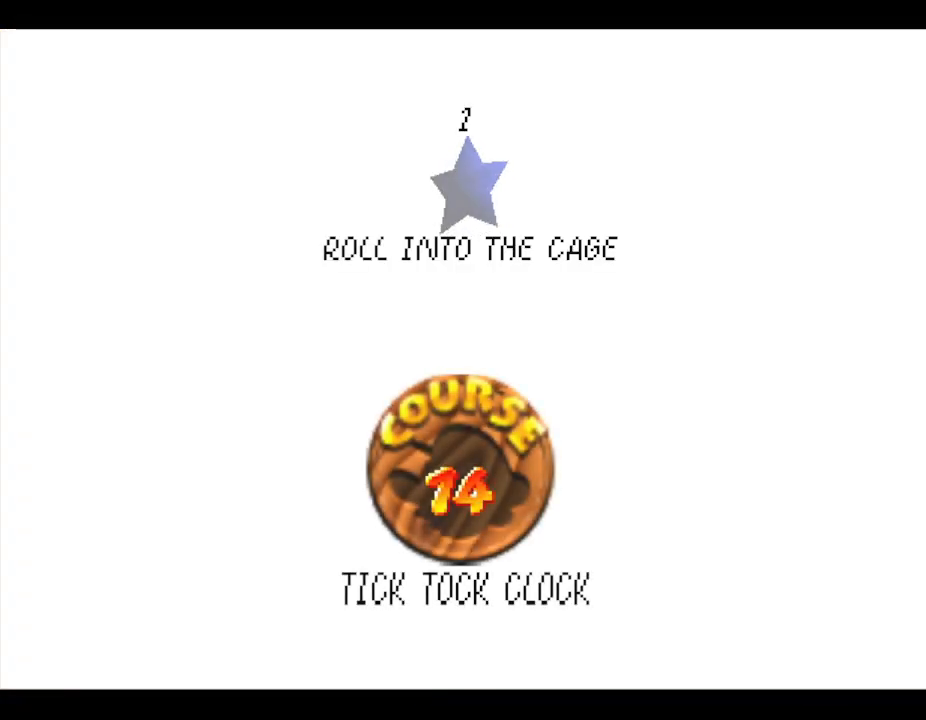
{"buttons": [], "left_stick": "center", "events": [[33, "A", "down"], [133, "A", "up"]]}
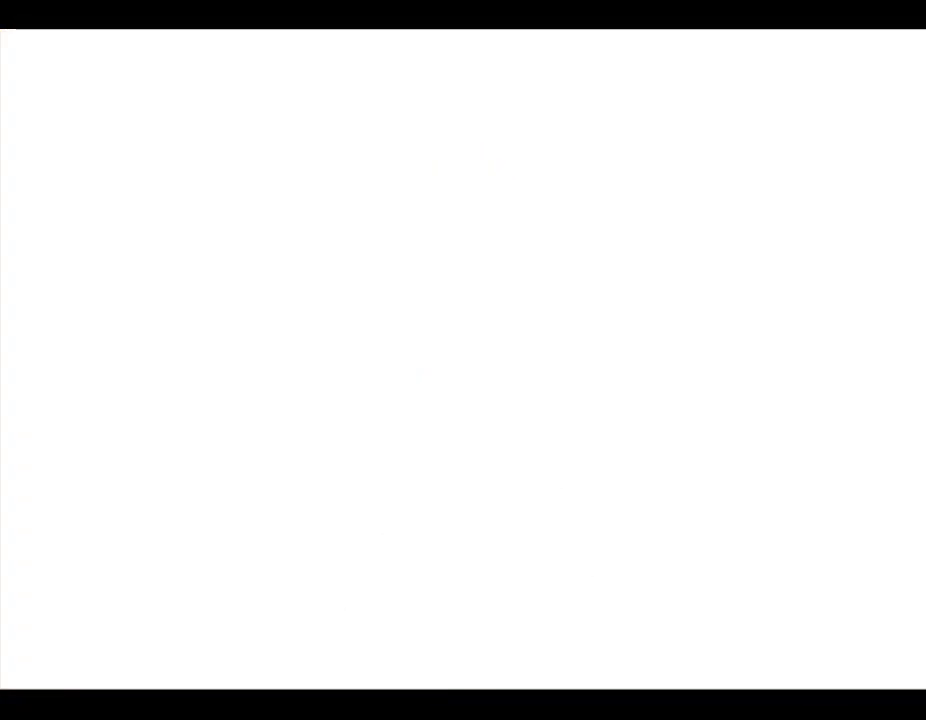
{"buttons": [], "left_stick": "center", "events": []}
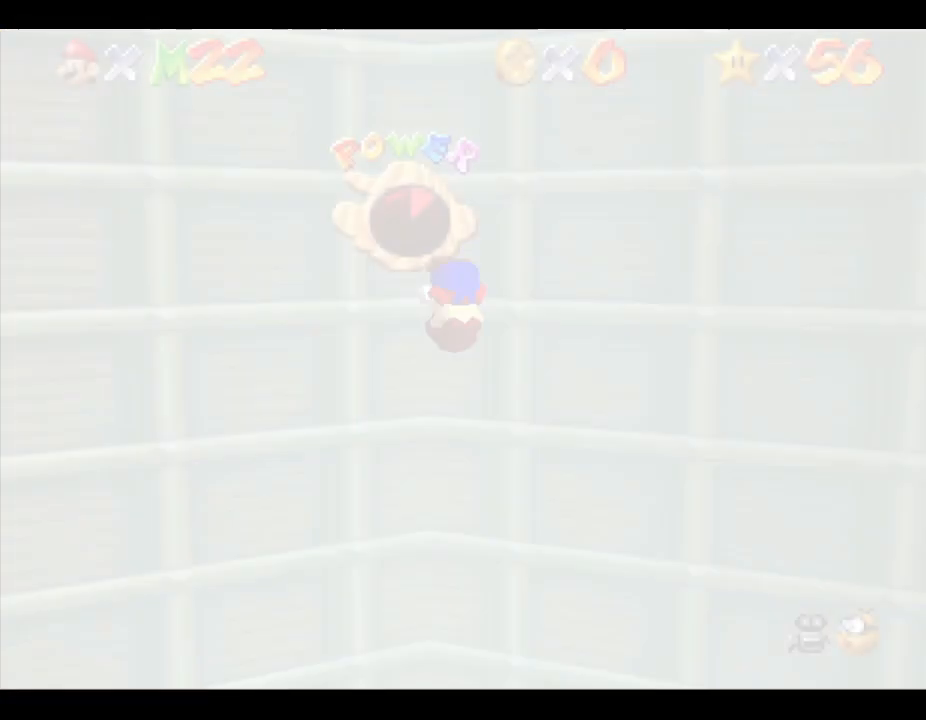
{"buttons": [], "left_stick": "center", "events": []}
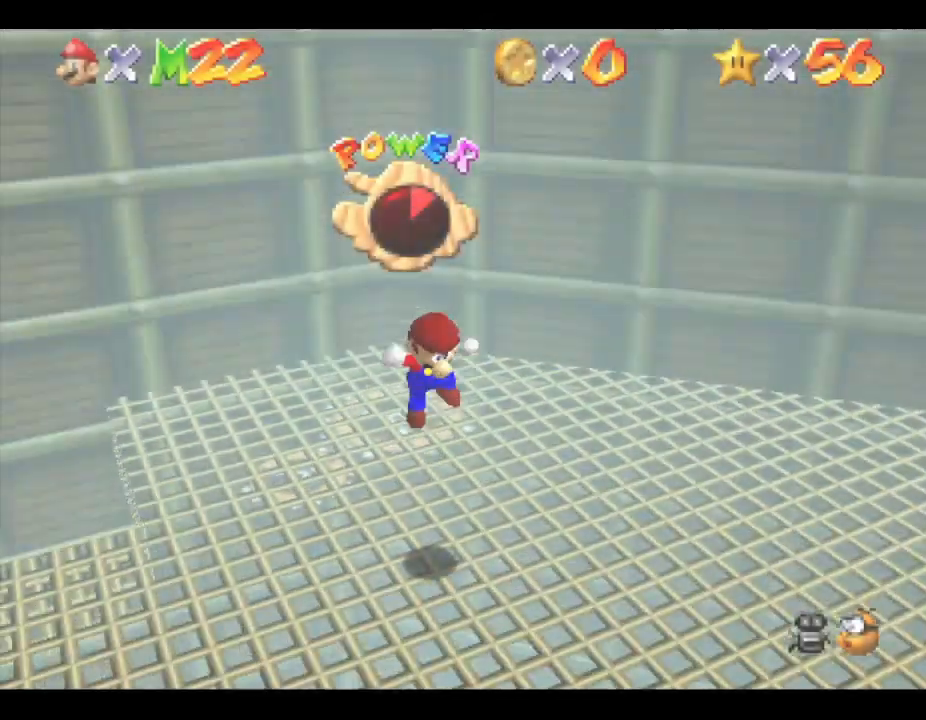
{"buttons": ["C_RIGHT"], "left_stick": "center", "events": [[433, "C_RIGHT", "down"]]}
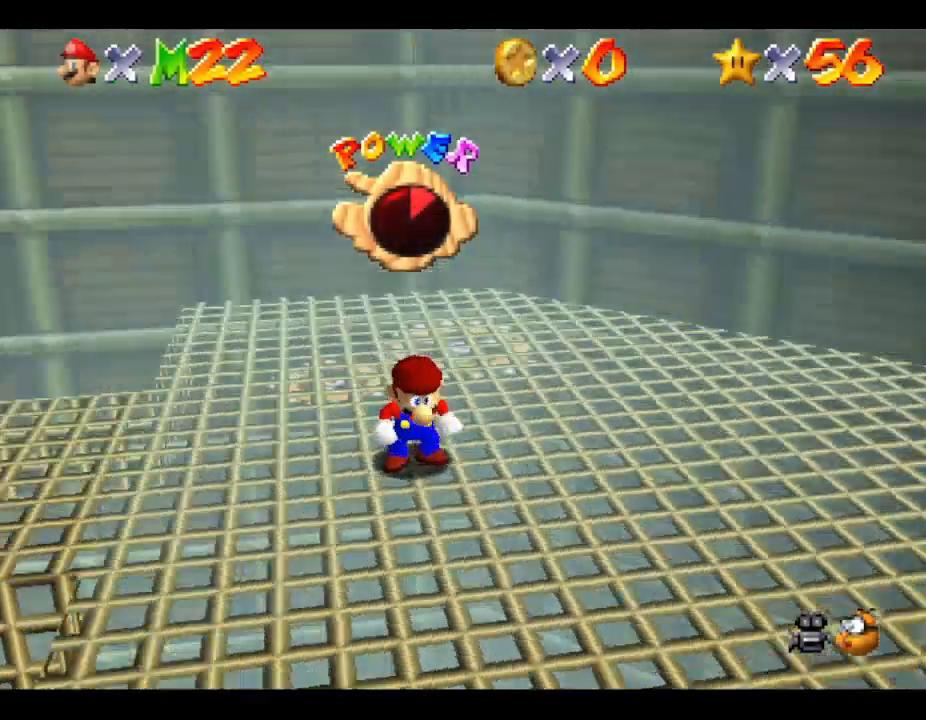
{"buttons": ["C_LEFT"], "left_stick": "down-right", "events": [[33, "C_RIGHT", "up"], [267, "left_stick", "down-right"], [433, "C_LEFT", "down"]]}
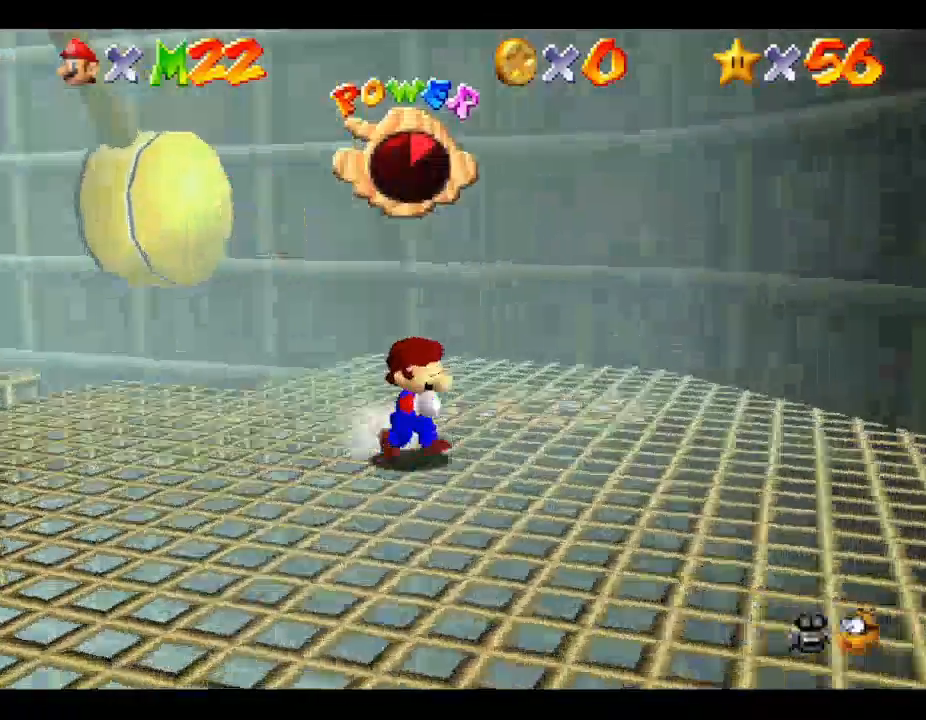
{"buttons": [], "left_stick": "up-right", "events": [[100, "C_LEFT", "up"], [200, "C_LEFT", "down"], [333, "C_LEFT", "up"], [367, "left_stick", "right"], [467, "left_stick", "up-right"]]}
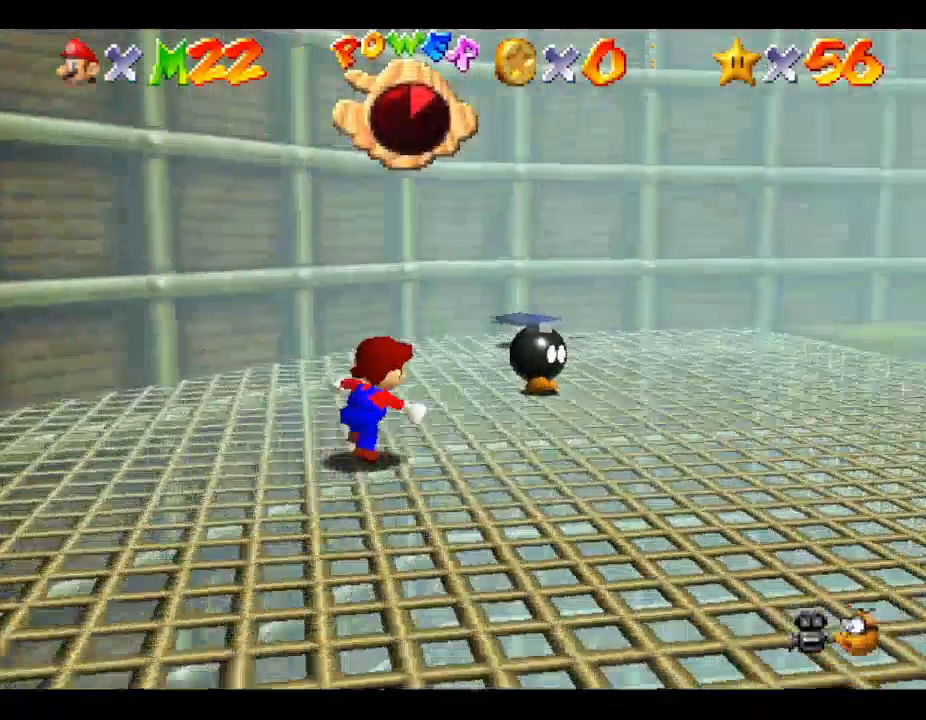
{"buttons": [], "left_stick": "up-right", "events": [[267, "C_RIGHT", "down"], [400, "C_RIGHT", "up"]]}
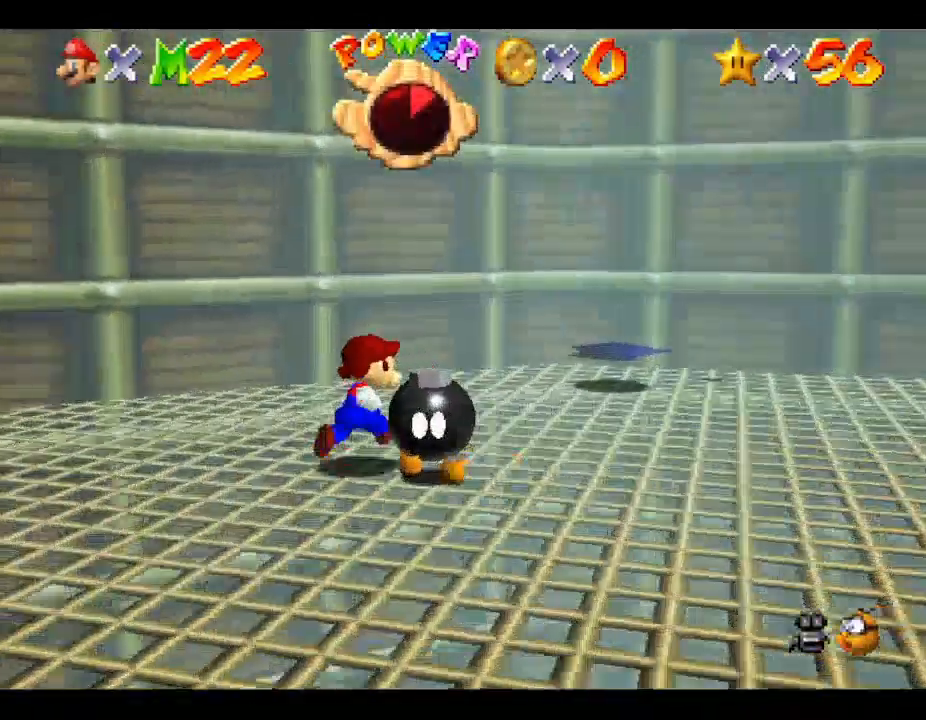
{"buttons": [], "left_stick": "up-right", "events": []}
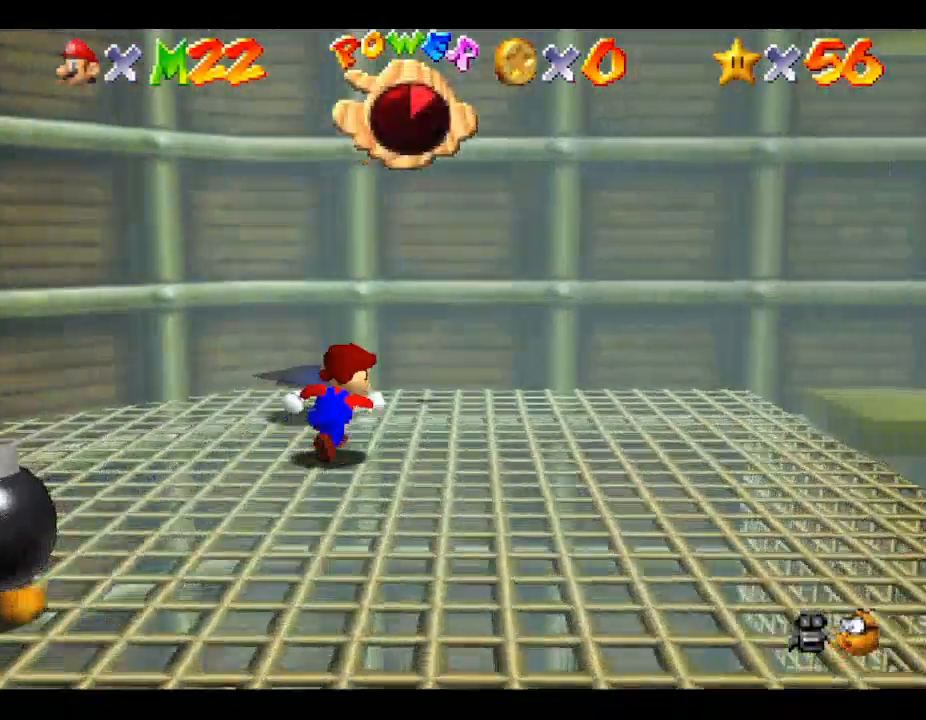
{"buttons": ["A"], "left_stick": "up-right", "events": [[500, "A", "down"]]}
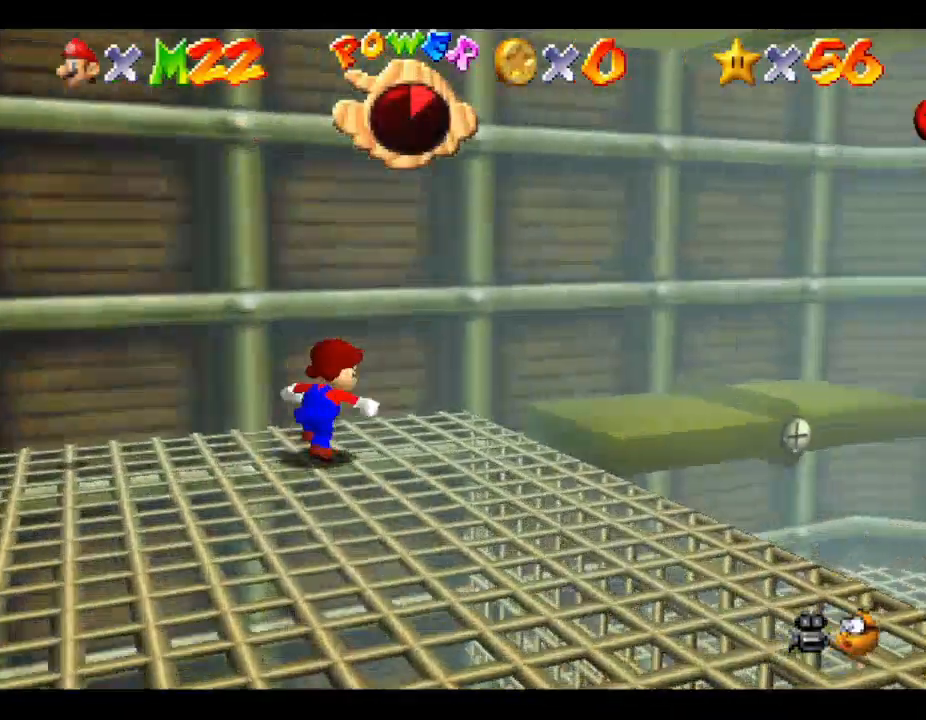
{"buttons": [], "left_stick": "center", "events": [[167, "A", "up"], [333, "left_stick", "right"], [500, "left_stick", "center"]]}
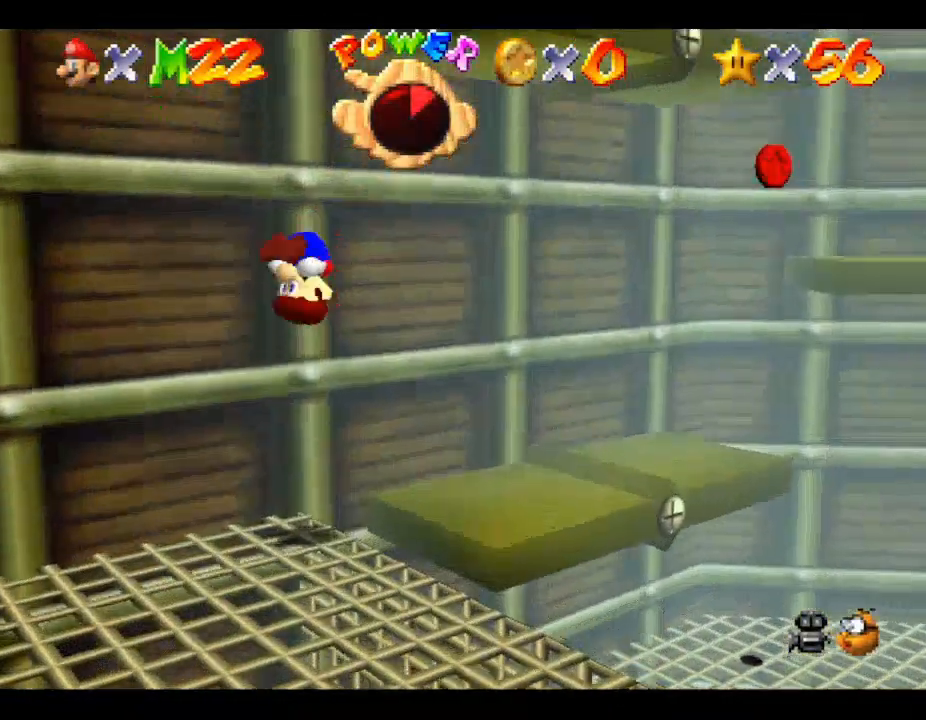
{"buttons": [], "left_stick": "center", "events": []}
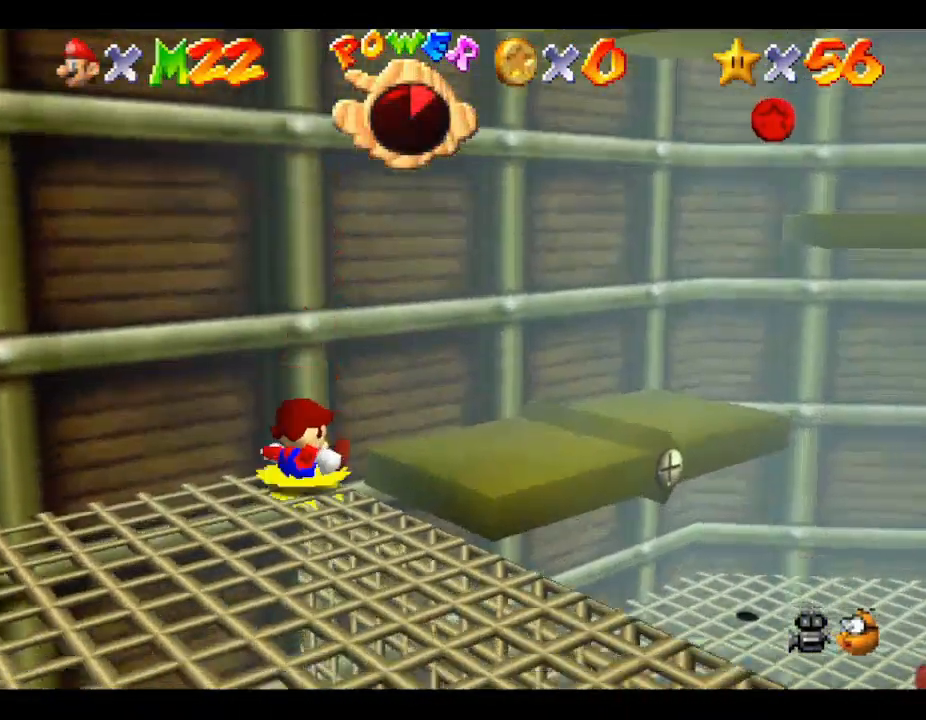
{"buttons": ["A"], "left_stick": "up-right", "events": [[500, "A", "down"], [500, "left_stick", "up-right"]]}
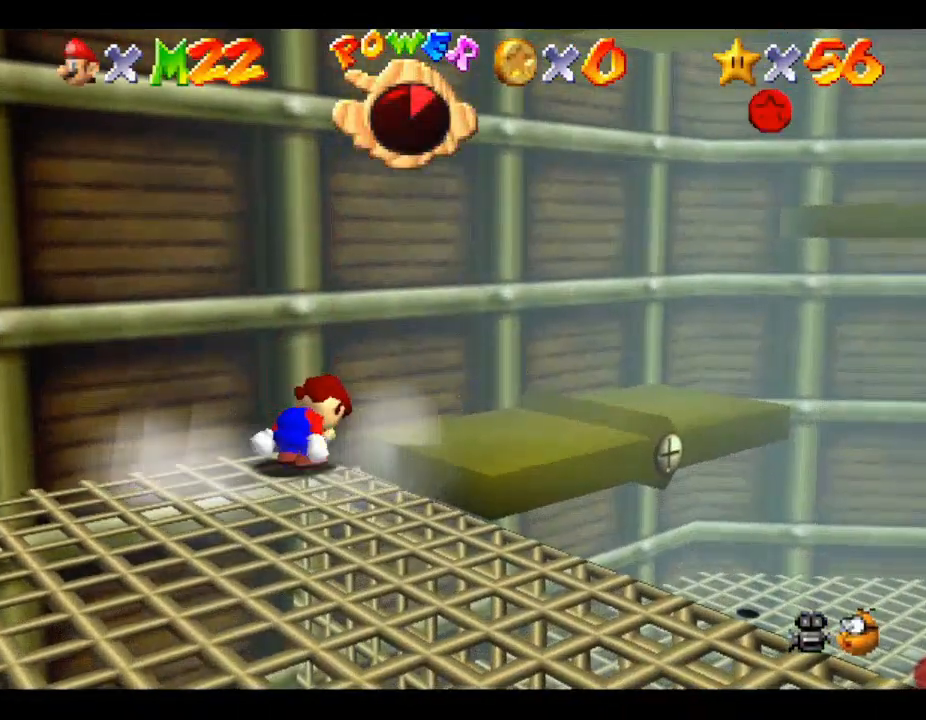
{"buttons": [], "left_stick": "up-right", "events": [[433, "A", "up"]]}
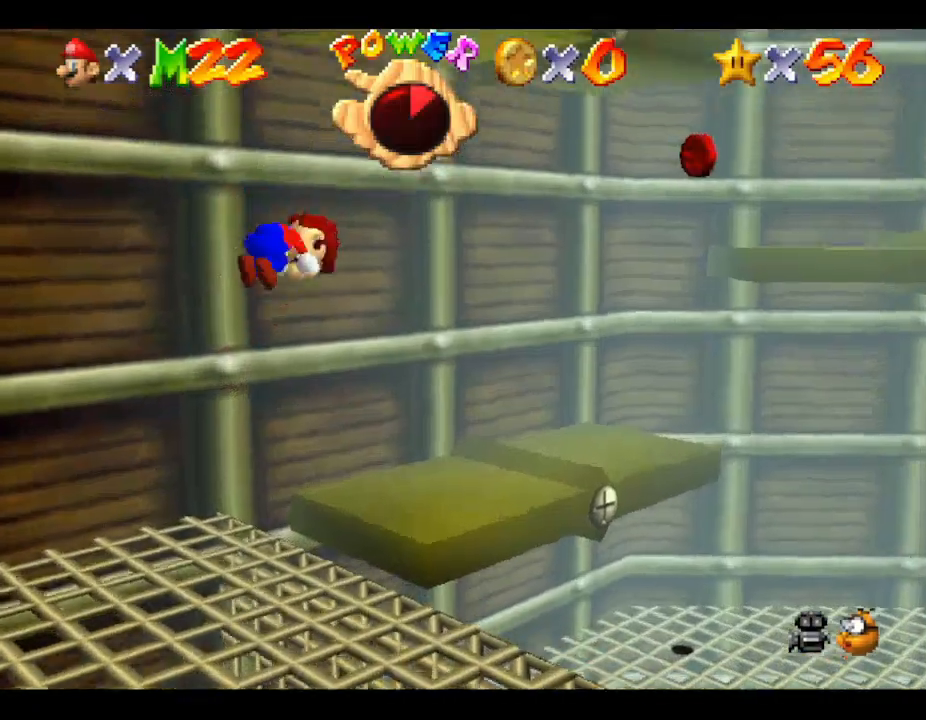
{"buttons": [], "left_stick": "center", "events": [[467, "left_stick", "center"]]}
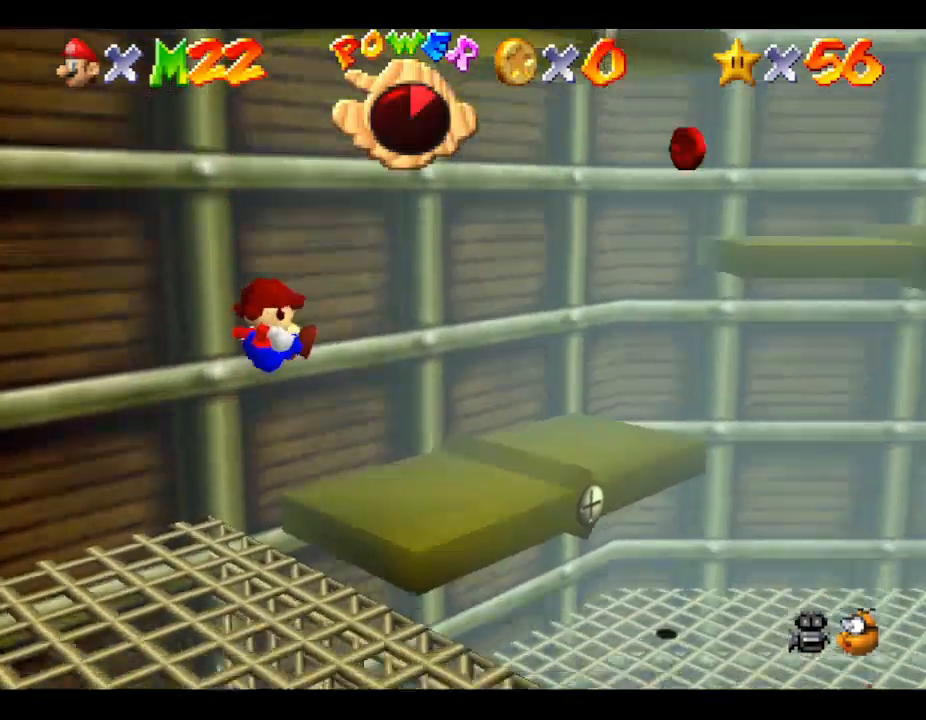
{"buttons": [], "left_stick": "center", "events": []}
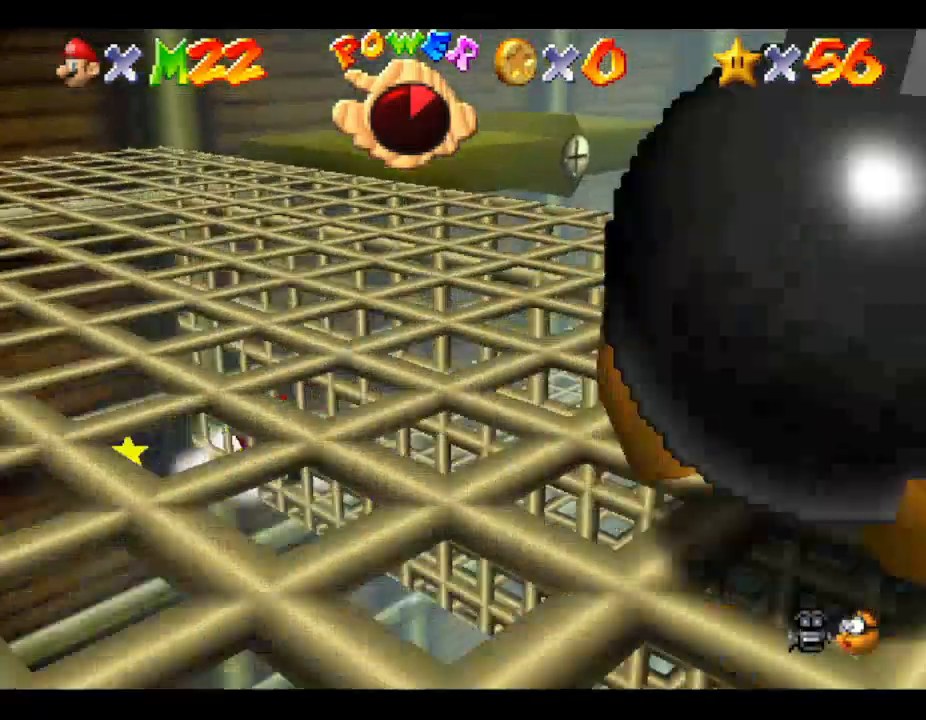
{"buttons": [], "left_stick": "down", "events": [[67, "left_stick", "down-right"], [133, "C_RIGHT", "down"], [333, "C_RIGHT", "up"], [433, "left_stick", "down"]]}
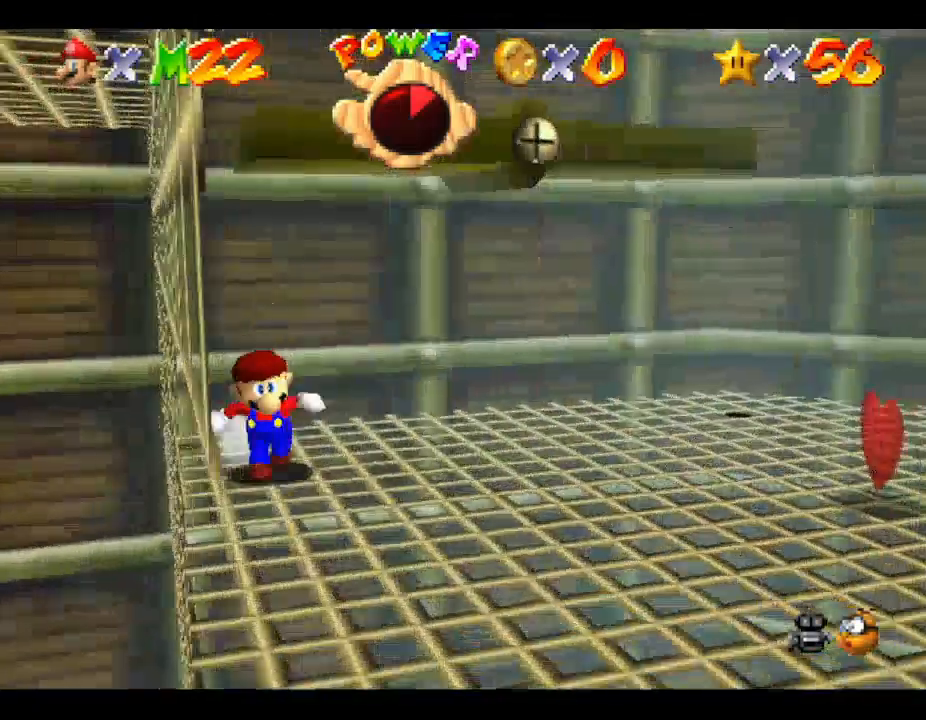
{"buttons": [], "left_stick": "up-left", "events": [[233, "left_stick", "down-right"], [333, "left_stick", "right"], [433, "left_stick", "up-left"]]}
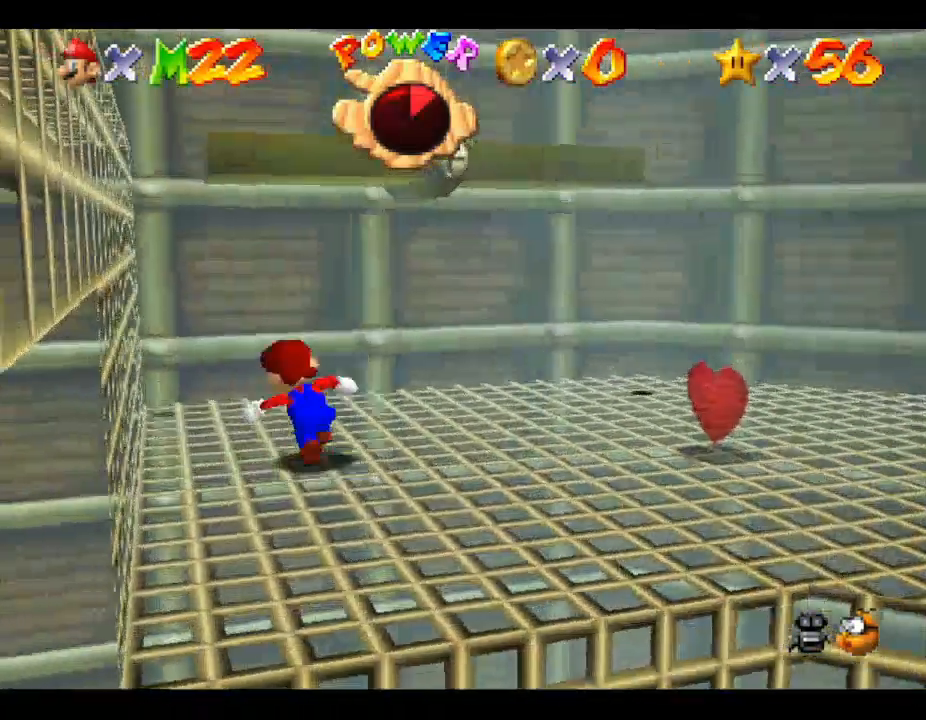
{"buttons": [], "left_stick": "down-right", "events": [[133, "left_stick", "down-right"]]}
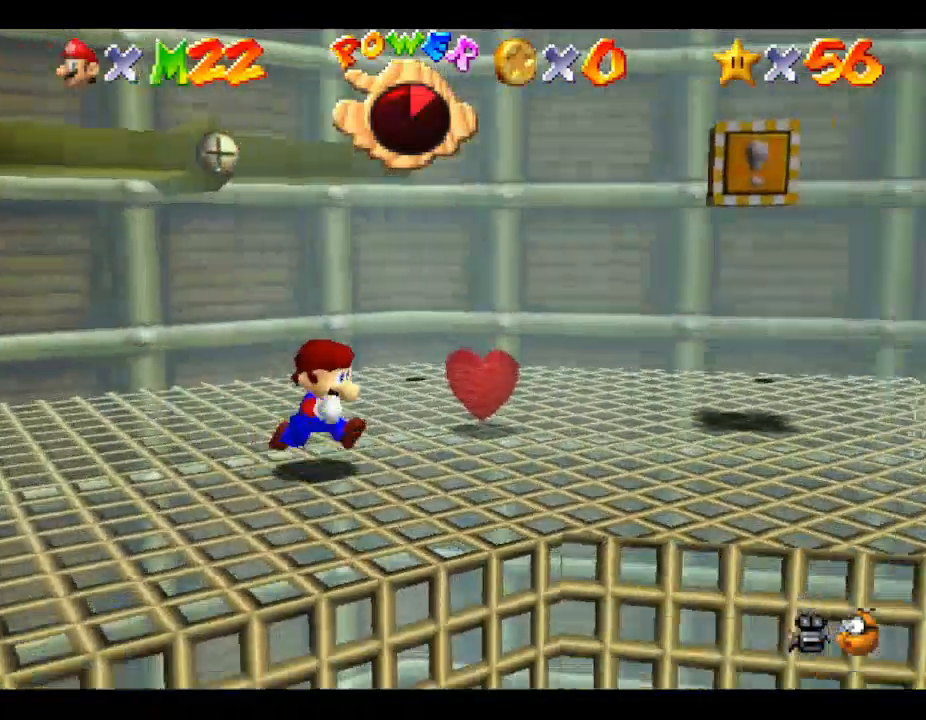
{"buttons": [], "left_stick": "up-left", "events": [[100, "left_stick", "up-right"], [267, "left_stick", "up-left"]]}
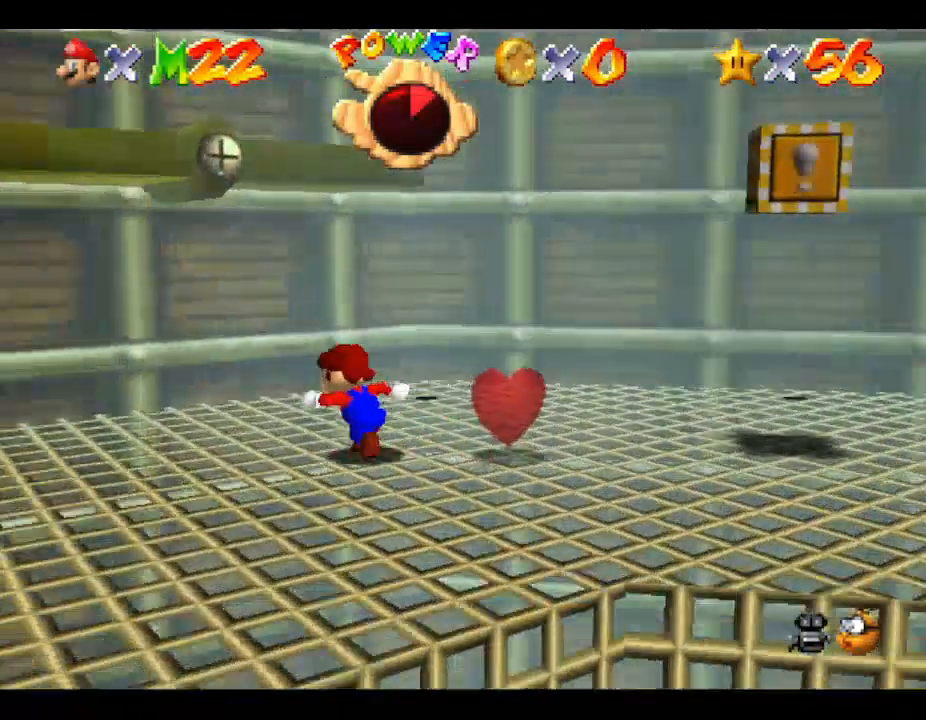
{"buttons": [], "left_stick": "right", "events": [[167, "left_stick", "down-left"], [367, "left_stick", "down-right"], [467, "left_stick", "right"]]}
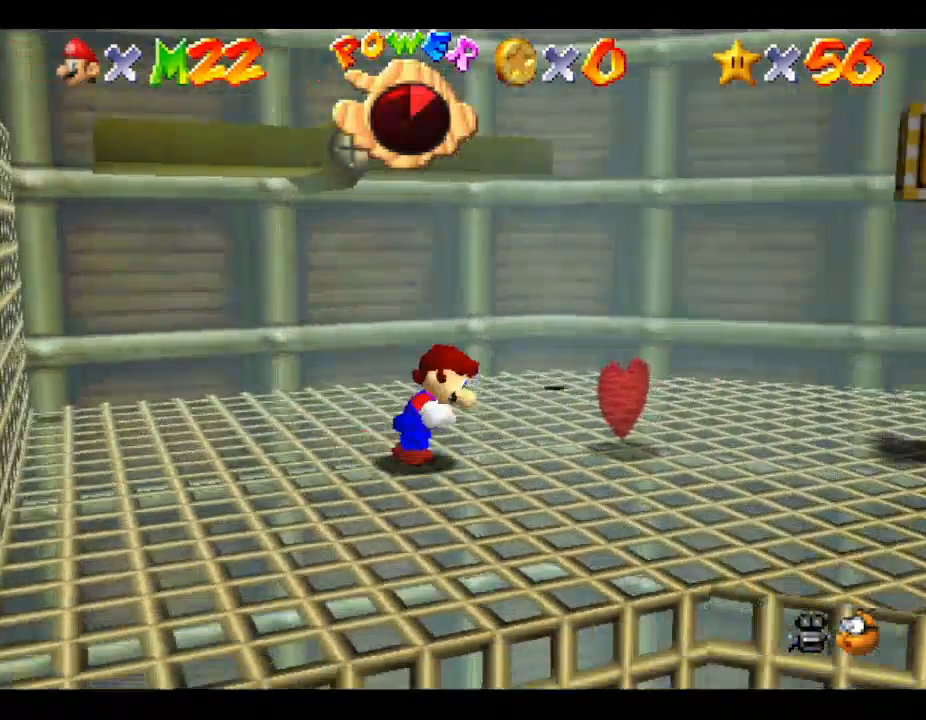
{"buttons": [], "left_stick": "down-left", "events": [[67, "left_stick", "up-right"], [400, "left_stick", "up-left"], [467, "left_stick", "down-left"]]}
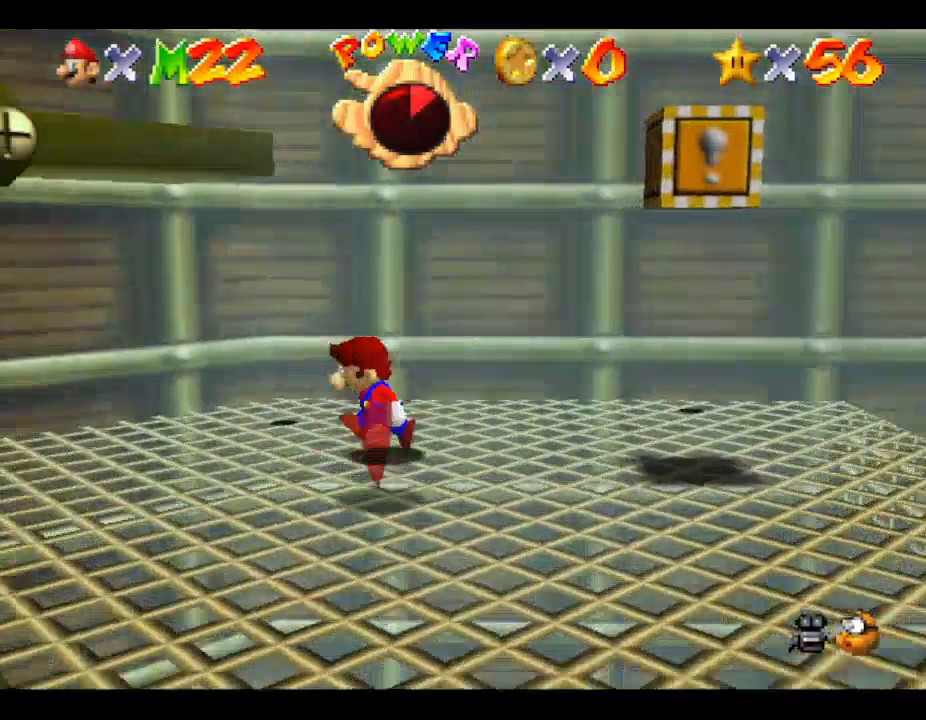
{"buttons": [], "left_stick": "up-right", "events": [[200, "left_stick", "down"], [400, "left_stick", "up-right"]]}
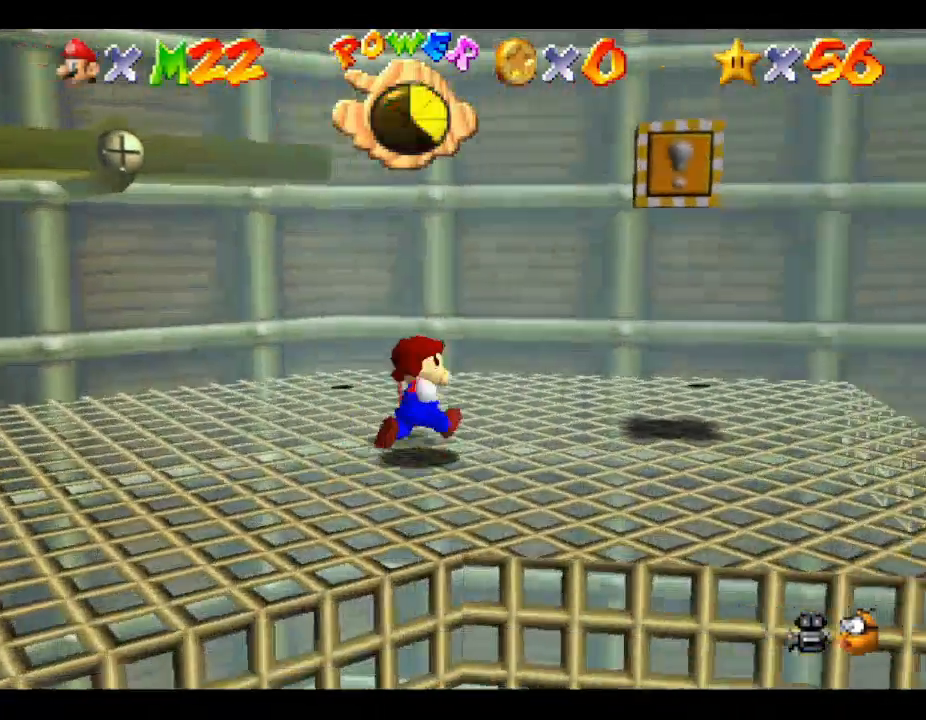
{"buttons": [], "left_stick": "down", "events": [[100, "left_stick", "up-left"], [300, "left_stick", "down-left"], [500, "left_stick", "down"]]}